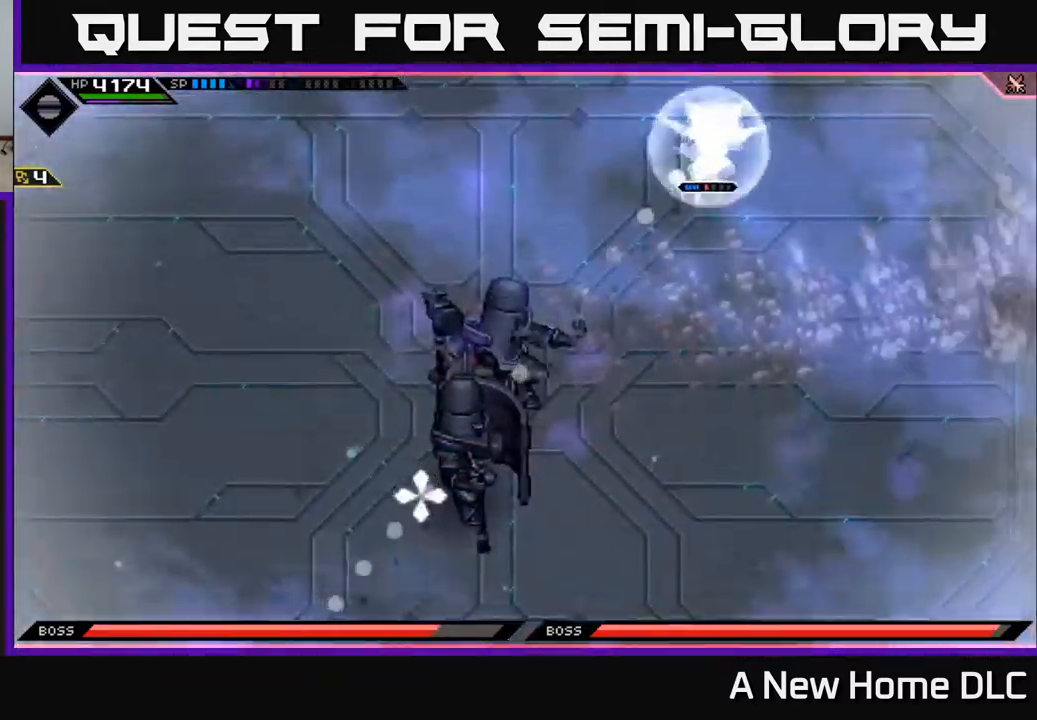
Gameplay with a controller (Xbox layout); each line is a JSON object with the inputs held at the frame after it (dt_ms = milliseconds from this image to that frame). "events" lists button and stick changes between this image and that frame as [ms after this image, input, new state], when the widget could be followed in between.
{"dt_ms": 500, "buttons": [], "left_stick": "left", "right_stick": "center", "events": [[17, "R2", "up"], [200, "left_stick", "left"], [317, "right_stick", "center"]]}
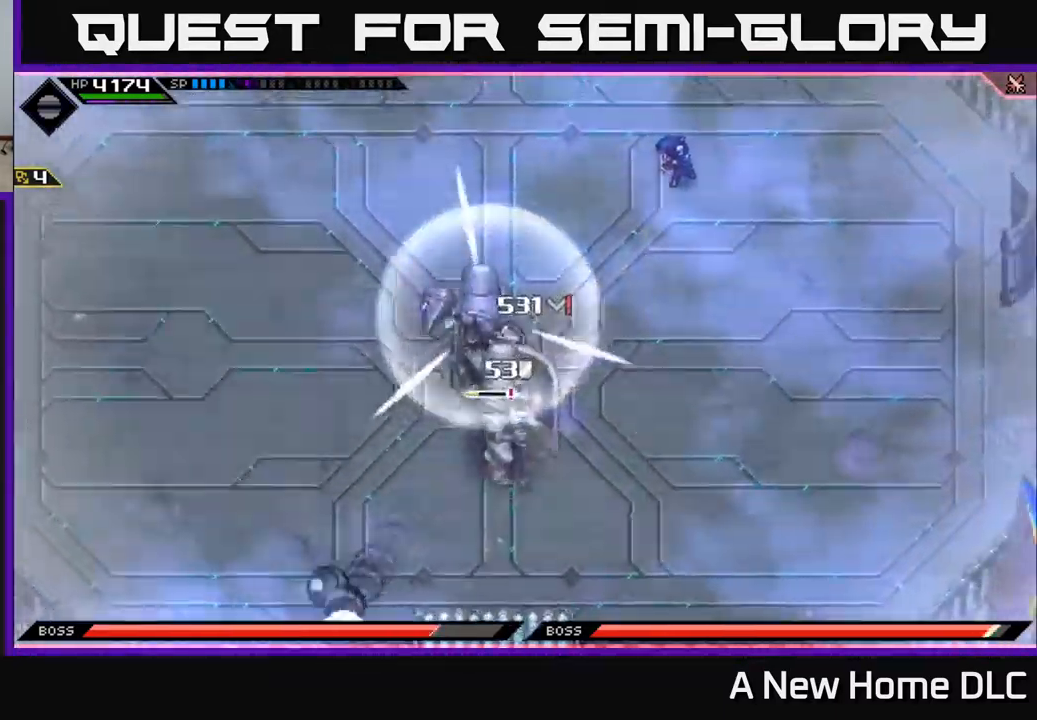
{"dt_ms": 500, "buttons": [], "left_stick": "up-left", "right_stick": "center", "events": [[134, "left_stick", "down-left"], [217, "L1", "down"], [250, "left_stick", "left"], [317, "L1", "up"], [400, "left_stick", "up-left"]]}
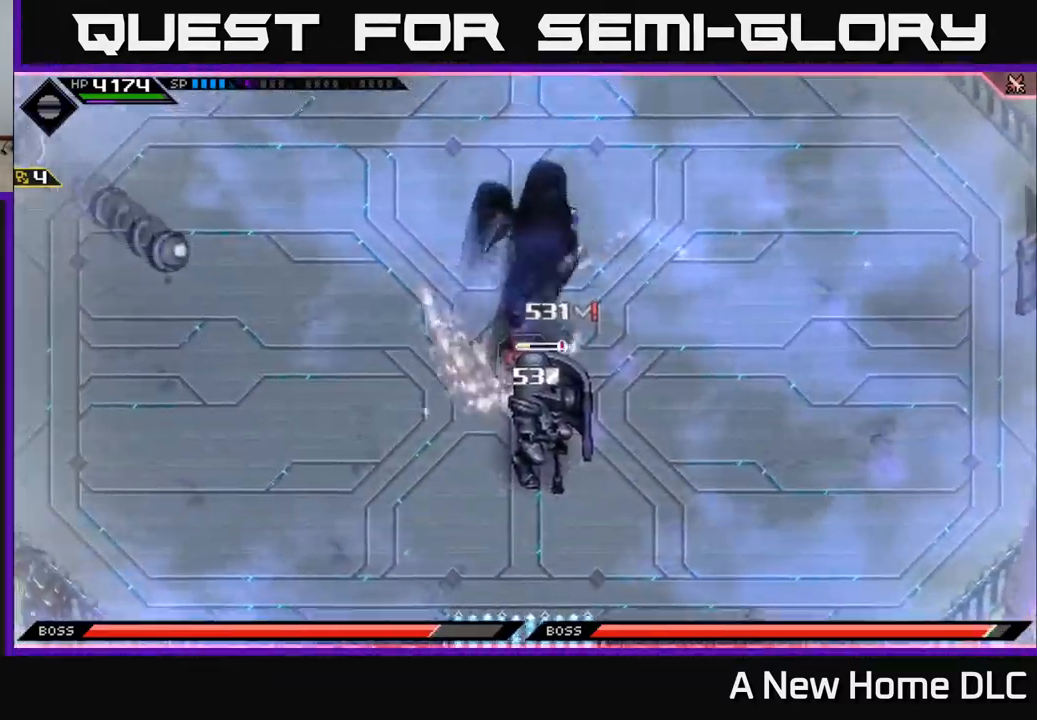
{"dt_ms": 500, "buttons": [], "left_stick": "center", "right_stick": "down", "events": [[217, "R2", "down"], [217, "right_stick", "down"], [234, "left_stick", "down-left"], [317, "left_stick", "center"], [484, "R2", "up"]]}
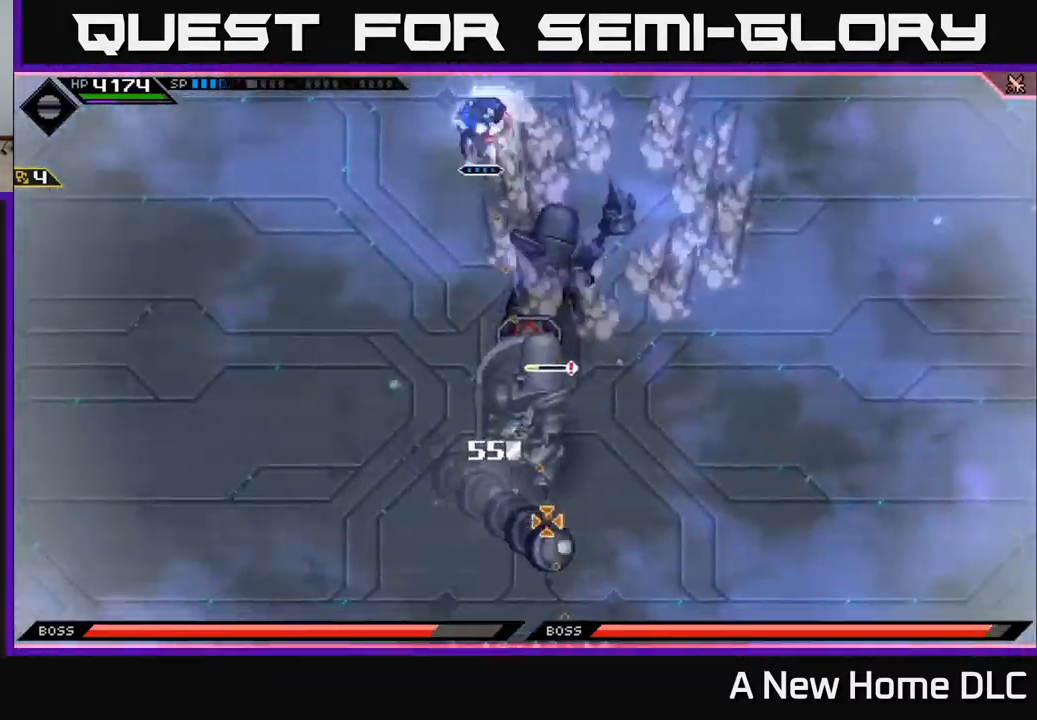
{"dt_ms": 500, "buttons": [], "left_stick": "down", "right_stick": "down", "events": [[150, "left_stick", "down-left"], [317, "left_stick", "down"]]}
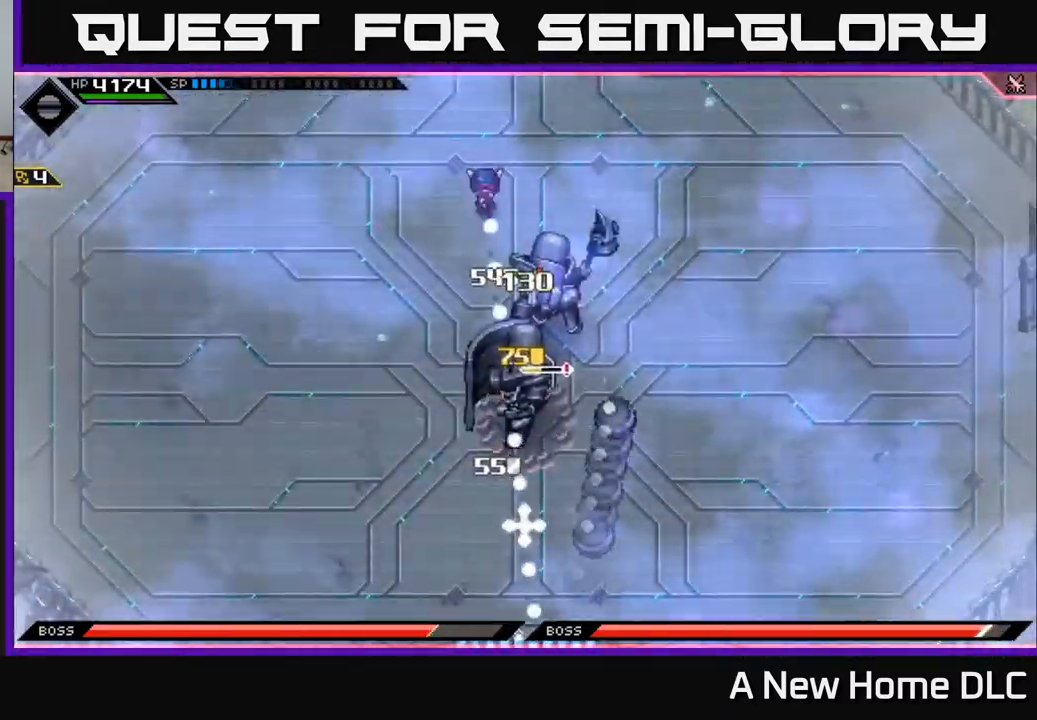
{"dt_ms": 984, "buttons": [], "left_stick": "right", "right_stick": "center"}
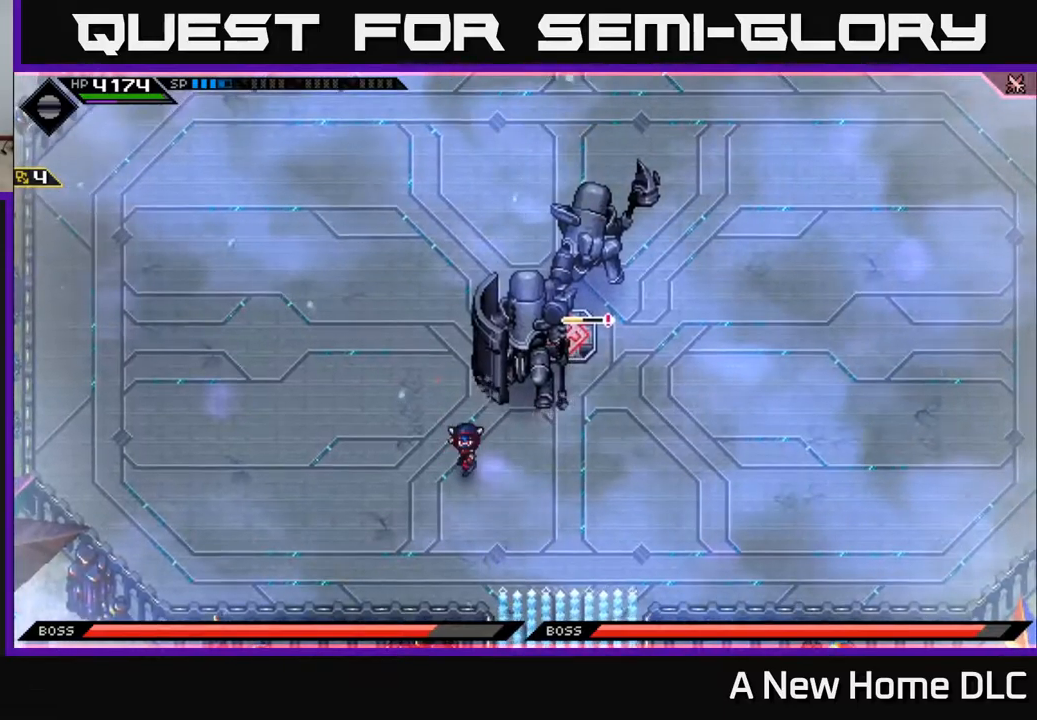
{"dt_ms": 500, "buttons": [], "left_stick": "right", "right_stick": "up", "events": [[100, "left_stick", "down-right"], [234, "right_stick", "up"], [500, "left_stick", "right"]]}
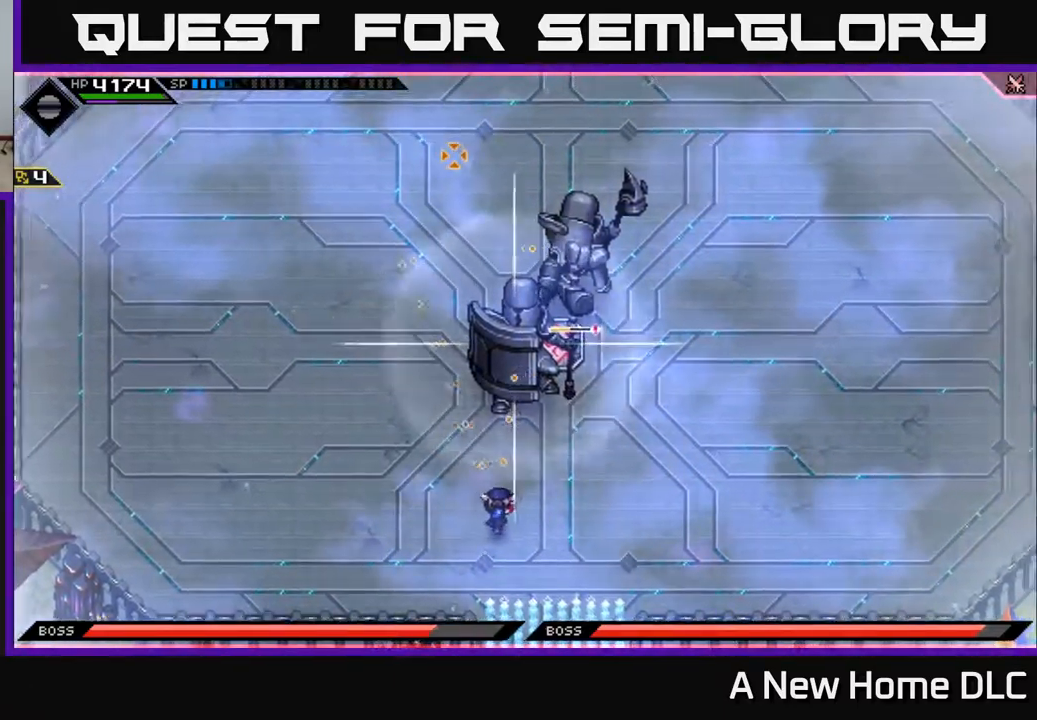
{"dt_ms": 500, "buttons": ["R1"], "left_stick": "right", "right_stick": "up", "events": [[434, "R1", "down"]]}
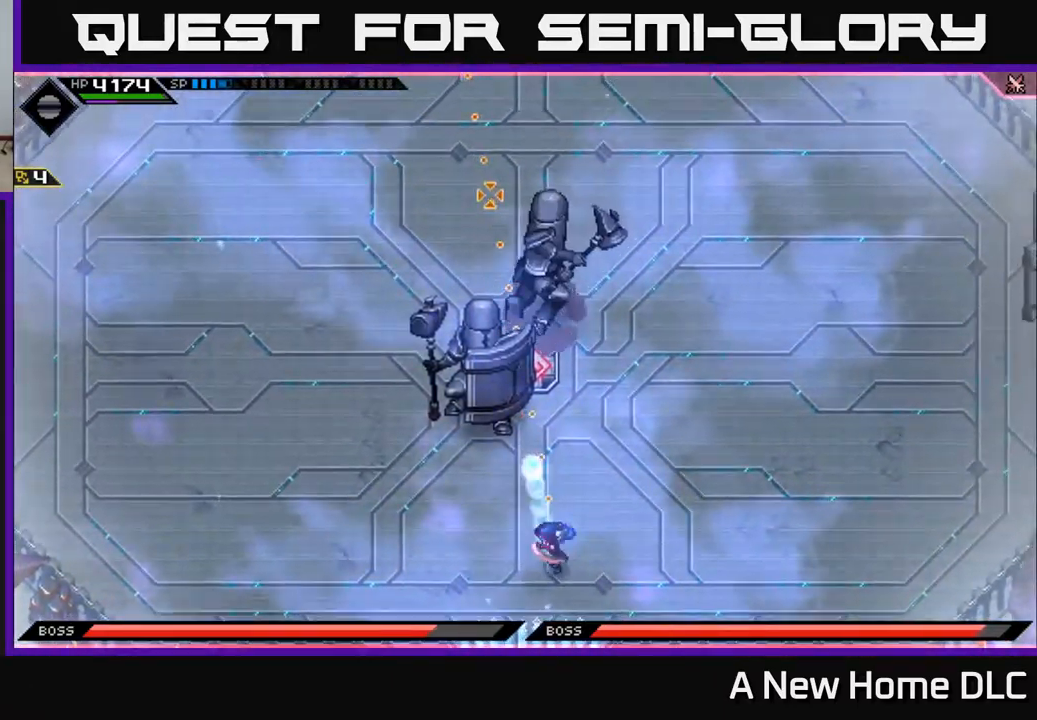
{"dt_ms": 500, "buttons": [], "left_stick": "up-right", "right_stick": "up-left", "events": [[17, "R1", "up"], [84, "L1", "down"], [167, "L1", "up"], [267, "L1", "down"], [367, "left_stick", "up-right"], [384, "L1", "up"], [384, "right_stick", "up-left"]]}
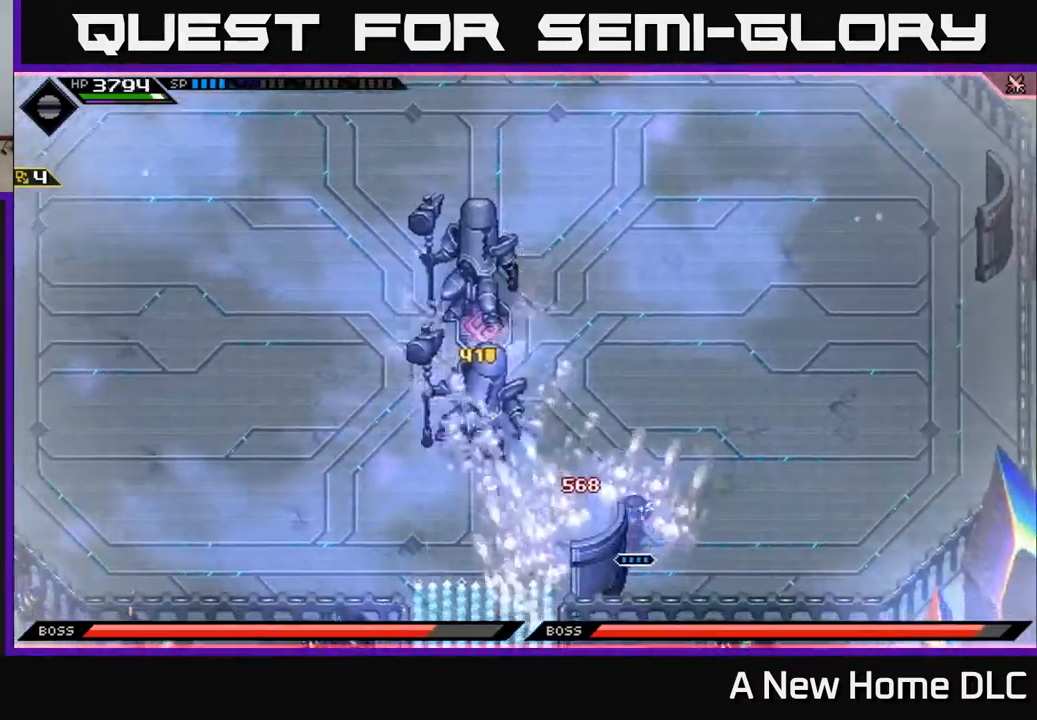
{"dt_ms": 500, "buttons": ["L1"], "left_stick": "left", "right_stick": "center", "events": [[17, "left_stick", "up"], [317, "R1", "down"], [317, "left_stick", "up-left"], [317, "right_stick", "left"], [417, "R1", "up"], [434, "L1", "down"], [467, "left_stick", "left"], [500, "right_stick", "center"]]}
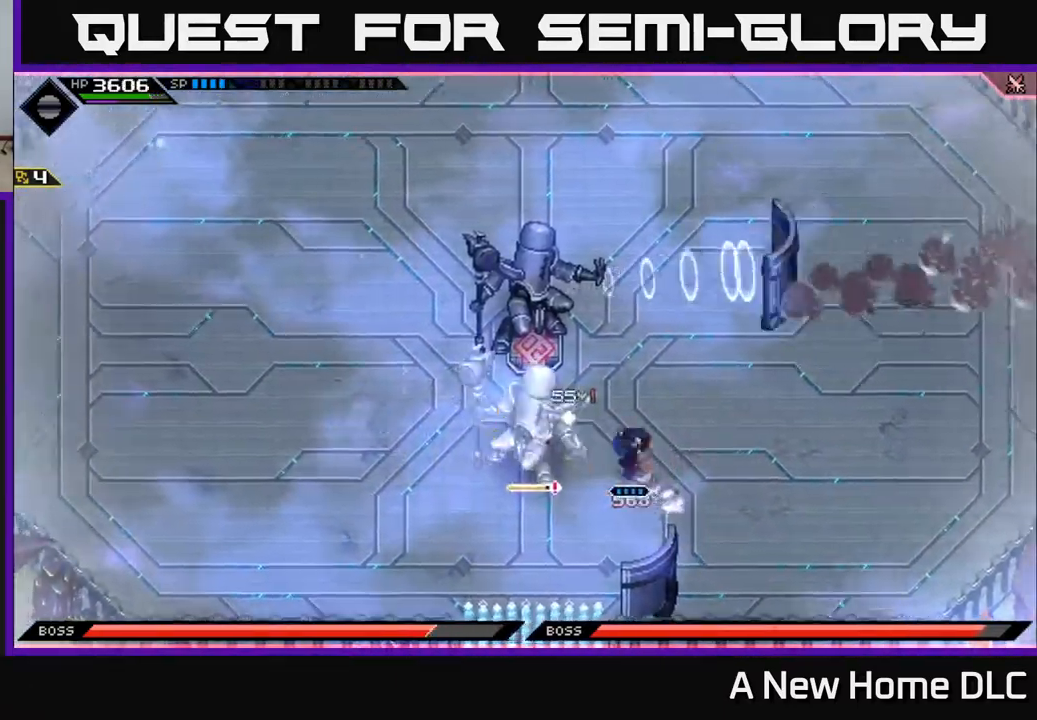
{"dt_ms": 500, "buttons": ["X"], "left_stick": "left", "right_stick": "center", "events": [[34, "L1", "up"], [100, "L1", "down"], [134, "X", "down"], [217, "L1", "up"], [234, "X", "up"], [267, "left_stick", "down-left"], [300, "X", "down"], [384, "X", "up"], [434, "X", "down"], [467, "left_stick", "left"]]}
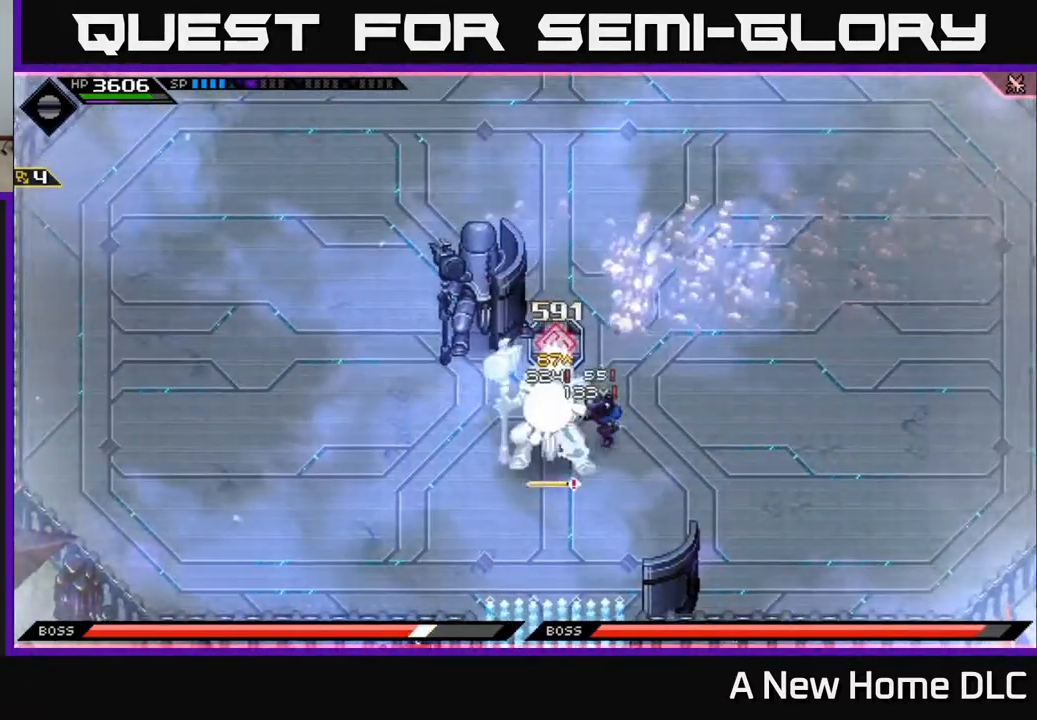
{"dt_ms": 500, "buttons": ["X", "L1"], "left_stick": "left", "right_stick": "center", "events": [[34, "X", "up"], [100, "X", "down"], [184, "X", "up"], [267, "X", "down"], [350, "X", "up"], [434, "X", "down"], [467, "L1", "down"]]}
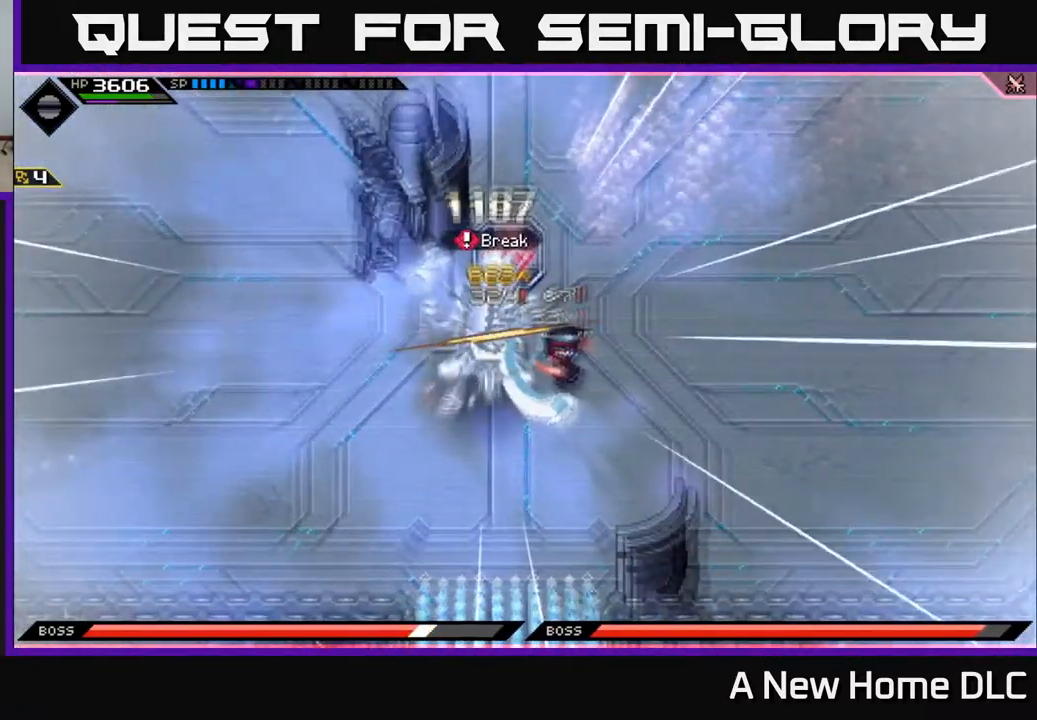
{"dt_ms": 500, "buttons": ["X"], "left_stick": "left", "right_stick": "center", "events": [[34, "X", "up"], [100, "L1", "up"], [117, "X", "down"], [184, "left_stick", "down-left"], [200, "X", "up"], [284, "X", "down"], [400, "X", "up"], [450, "left_stick", "left"], [467, "X", "down"]]}
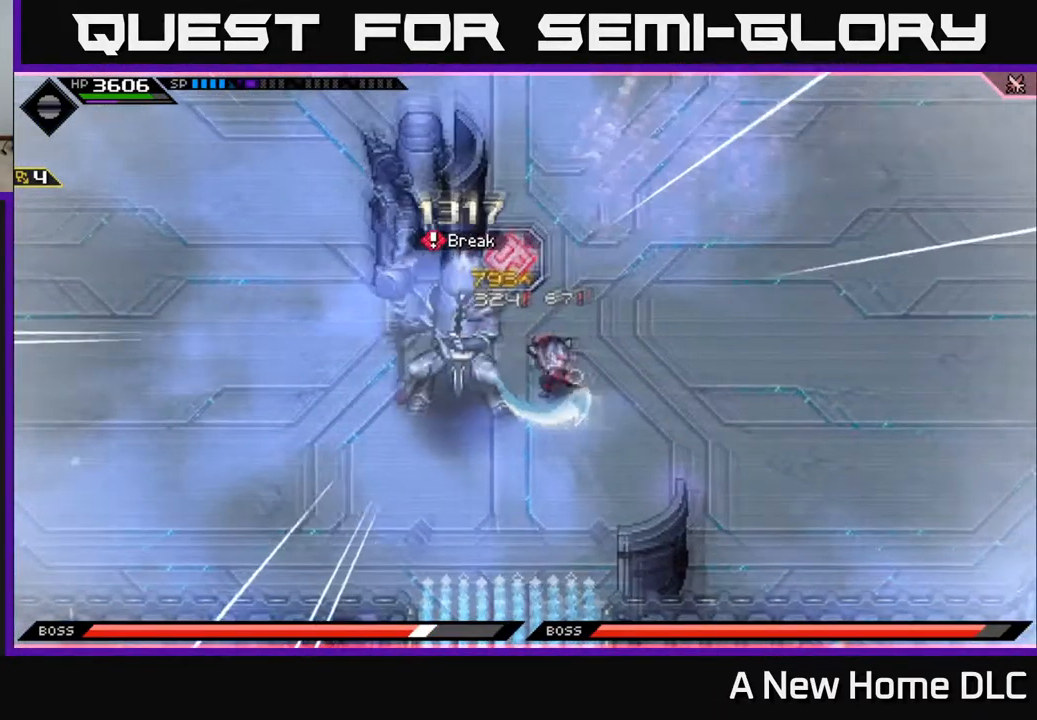
{"dt_ms": 500, "buttons": ["X"], "left_stick": "left", "right_stick": "center", "events": [[84, "X", "up"], [100, "L1", "down"], [184, "X", "down"], [250, "L1", "up"], [317, "X", "up"], [400, "L1", "down"], [400, "X", "down"], [484, "L1", "up"]]}
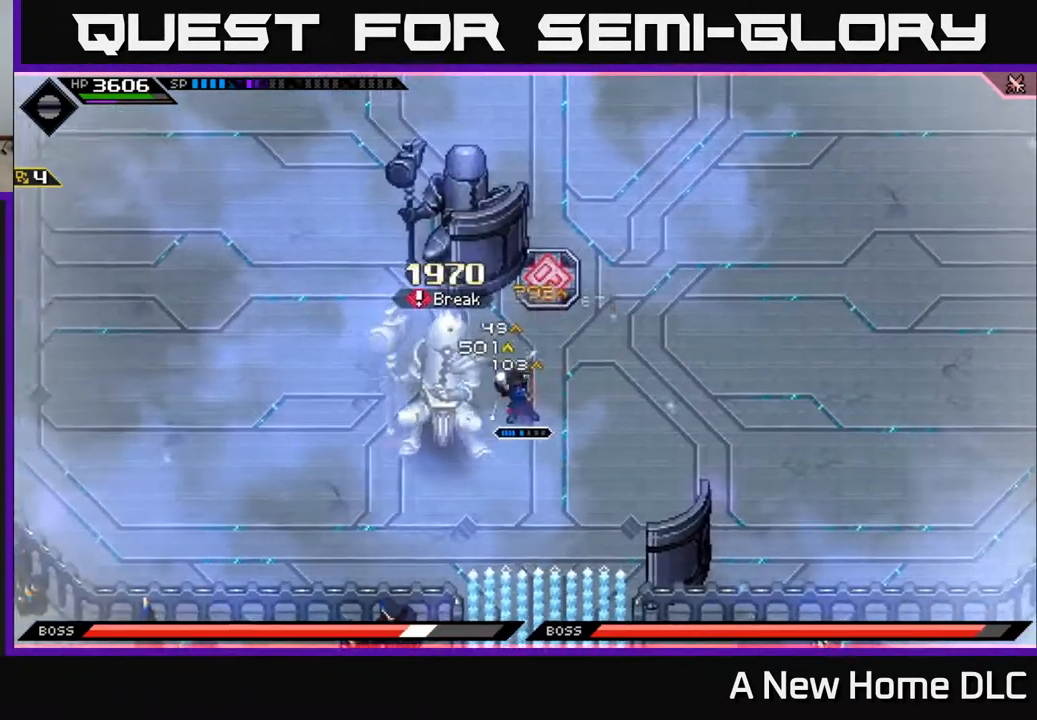
{"dt_ms": 500, "buttons": [], "left_stick": "left", "right_stick": "center", "events": [[34, "X", "up"], [100, "X", "down"], [200, "X", "up"], [267, "X", "down"], [400, "X", "up"]]}
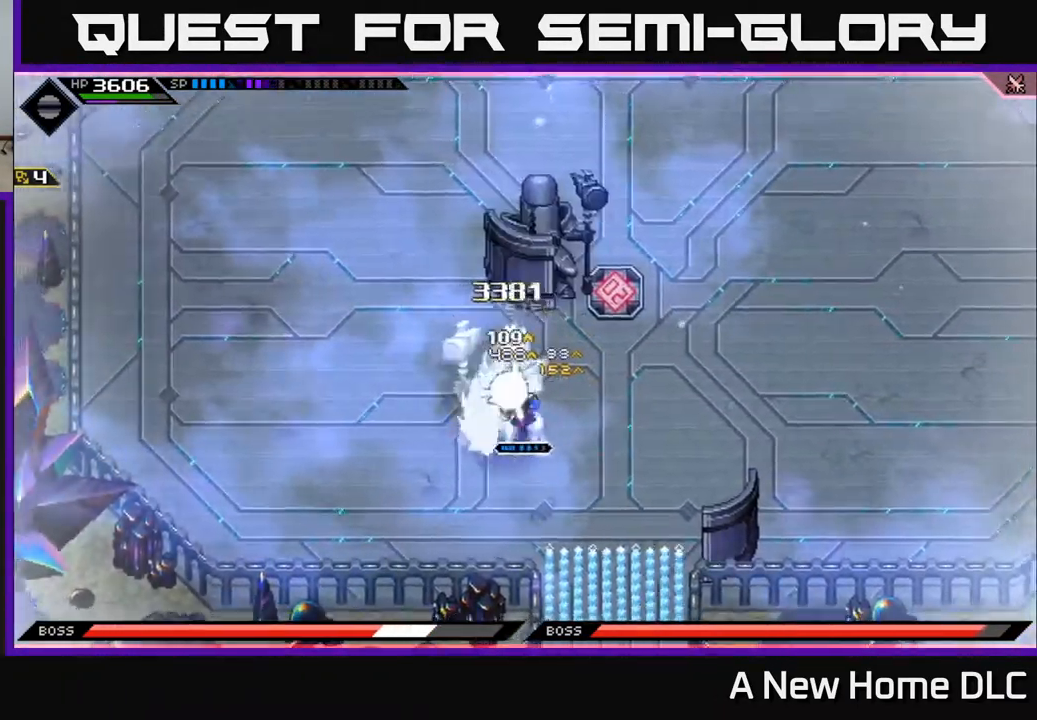
{"dt_ms": 500, "buttons": ["X", "R2"], "left_stick": "up", "right_stick": "center", "events": [[100, "X", "down"], [117, "R2", "down"], [500, "left_stick", "up"]]}
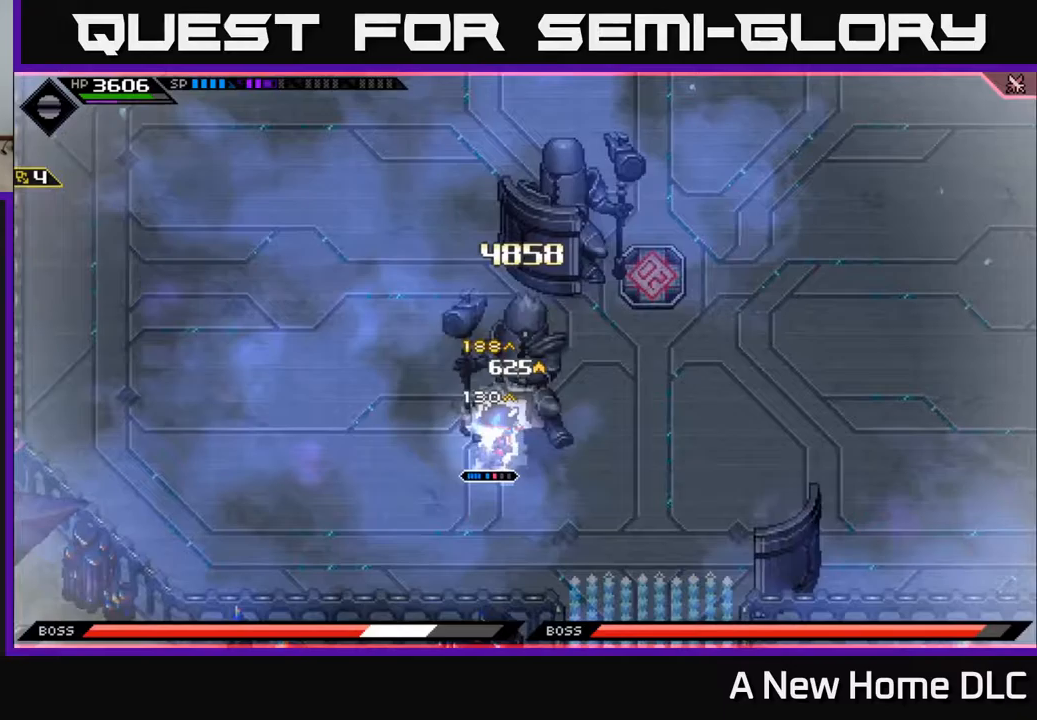
{"dt_ms": 500, "buttons": [], "left_stick": "up", "right_stick": "center", "events": [[317, "R2", "up"], [317, "X", "up"]]}
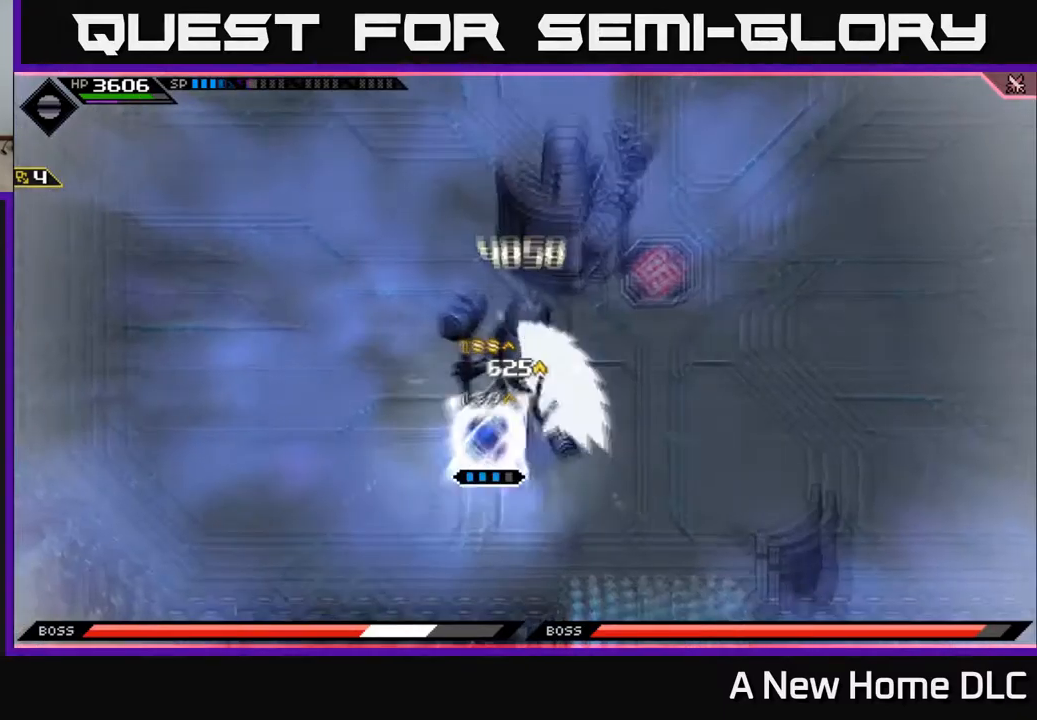
{"dt_ms": 500, "buttons": [], "left_stick": "center", "right_stick": "center", "events": [[150, "left_stick", "center"]]}
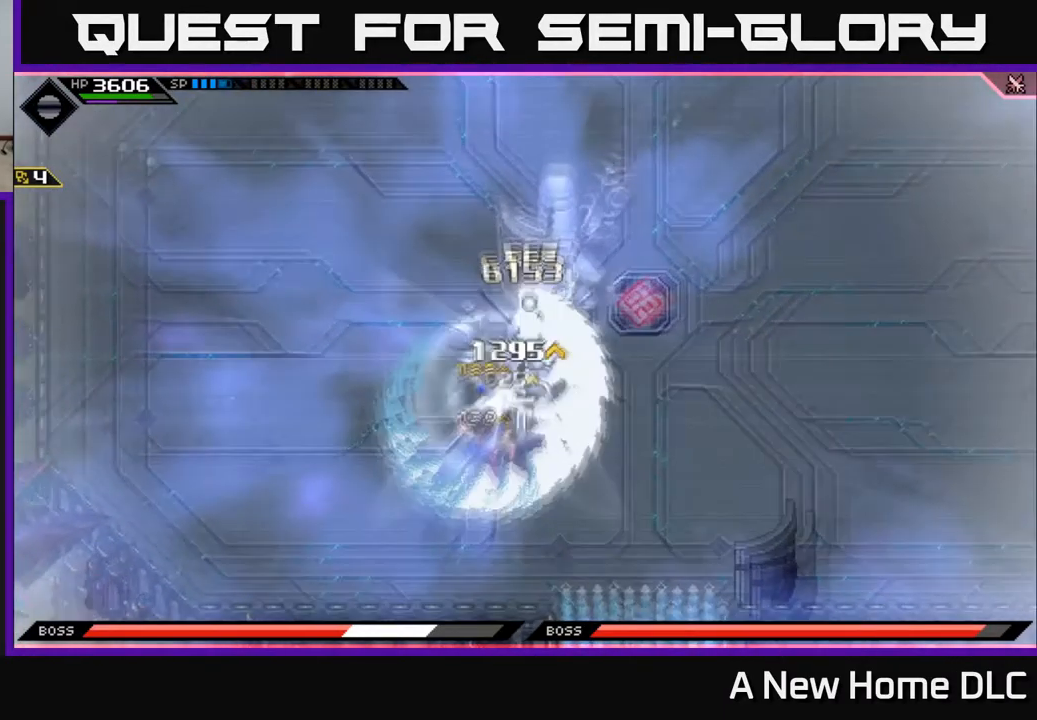
{"dt_ms": 500, "buttons": [], "left_stick": "center", "right_stick": "center", "events": []}
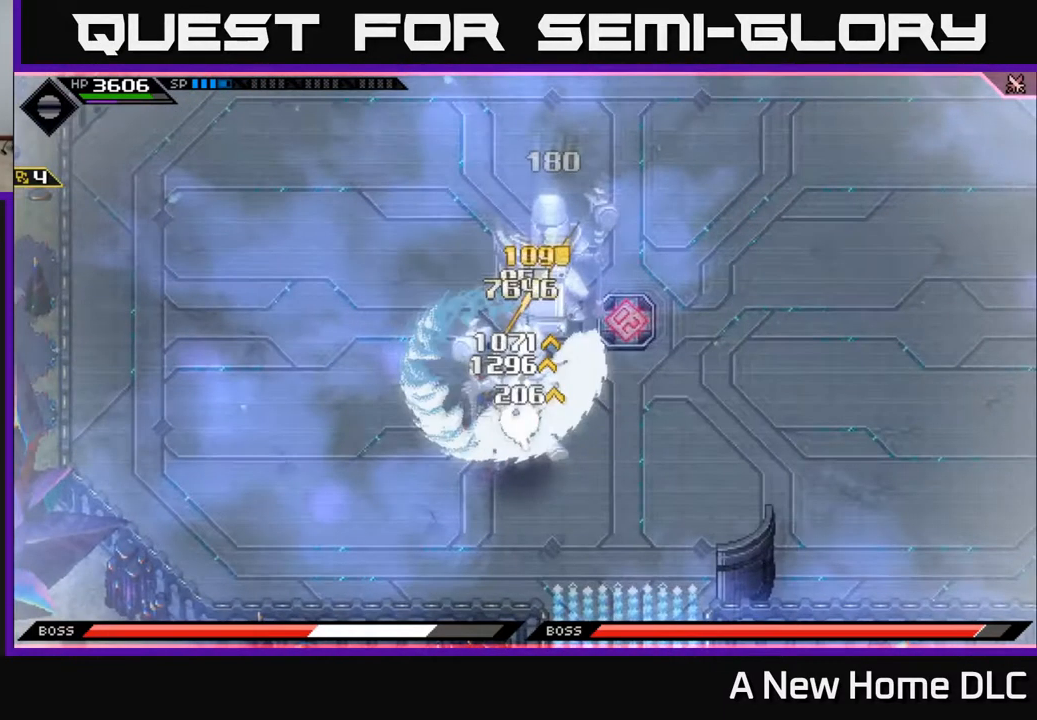
{"dt_ms": 500, "buttons": [], "left_stick": "down-right", "right_stick": "center", "events": [[333, "left_stick", "right"], [400, "left_stick", "down-right"]]}
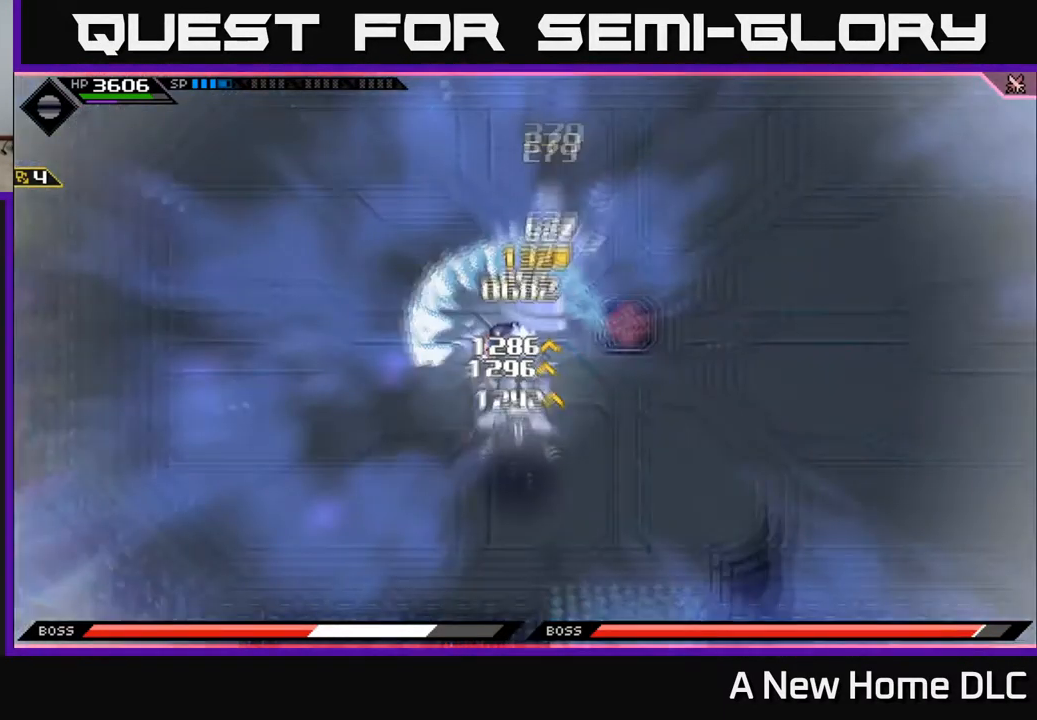
{"dt_ms": 500, "buttons": [], "left_stick": "down", "right_stick": "center", "events": [[433, "left_stick", "down"]]}
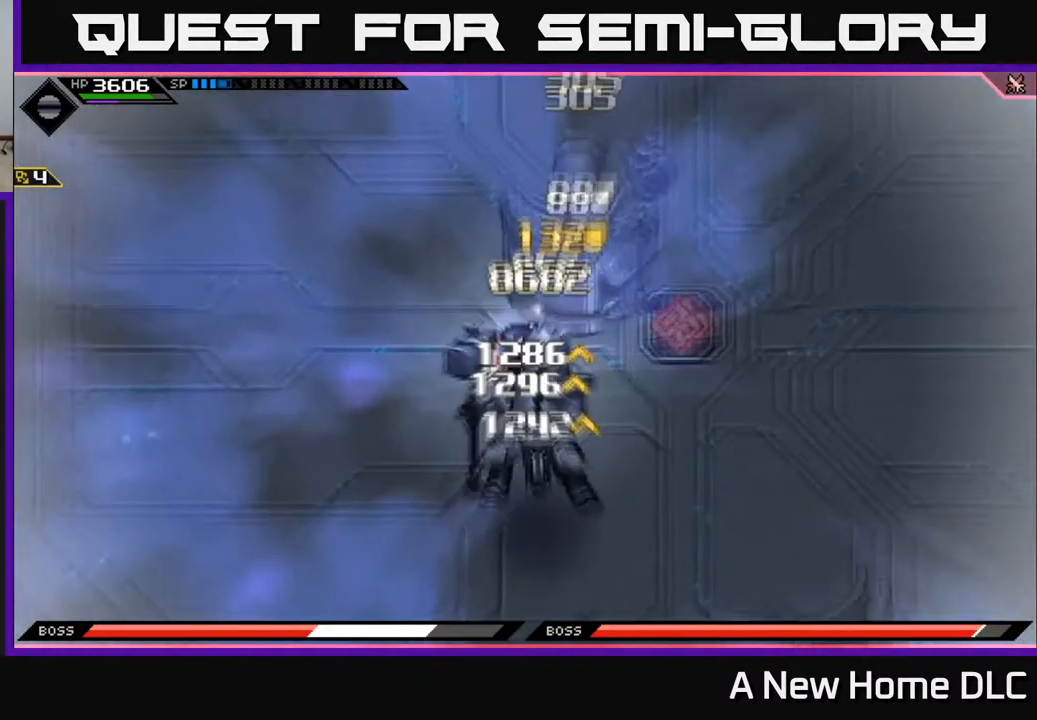
{"dt_ms": 500, "buttons": [], "left_stick": "down", "right_stick": "center", "events": []}
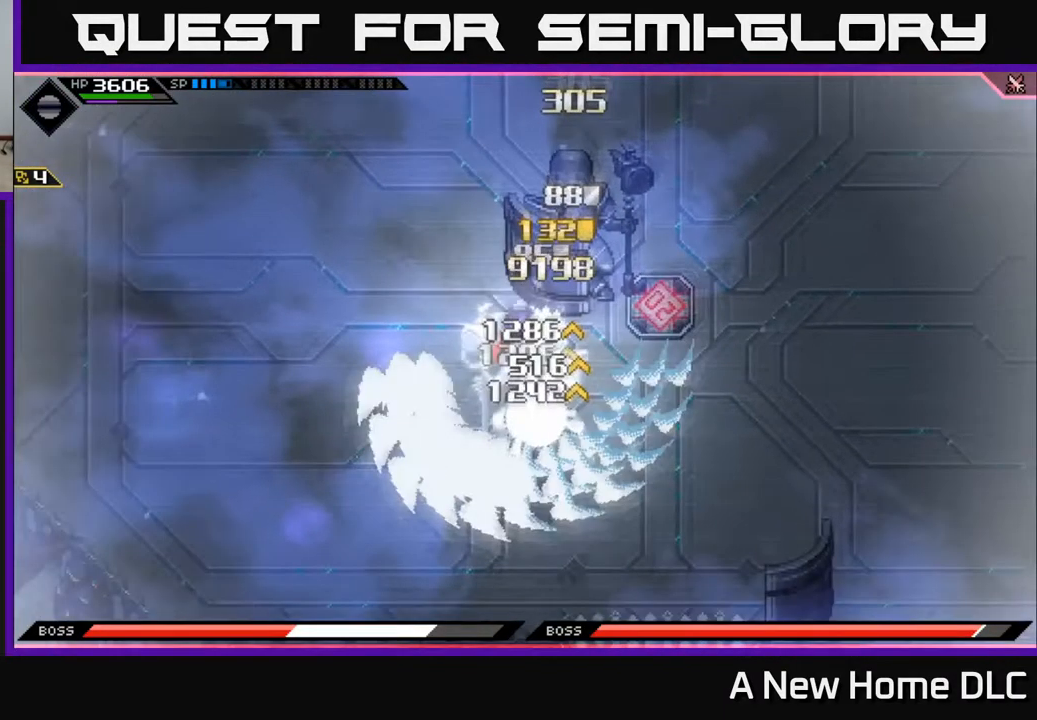
{"dt_ms": 500, "buttons": [], "left_stick": "up-right", "right_stick": "center", "events": [[183, "left_stick", "down-right"], [350, "left_stick", "right"], [450, "left_stick", "up-right"]]}
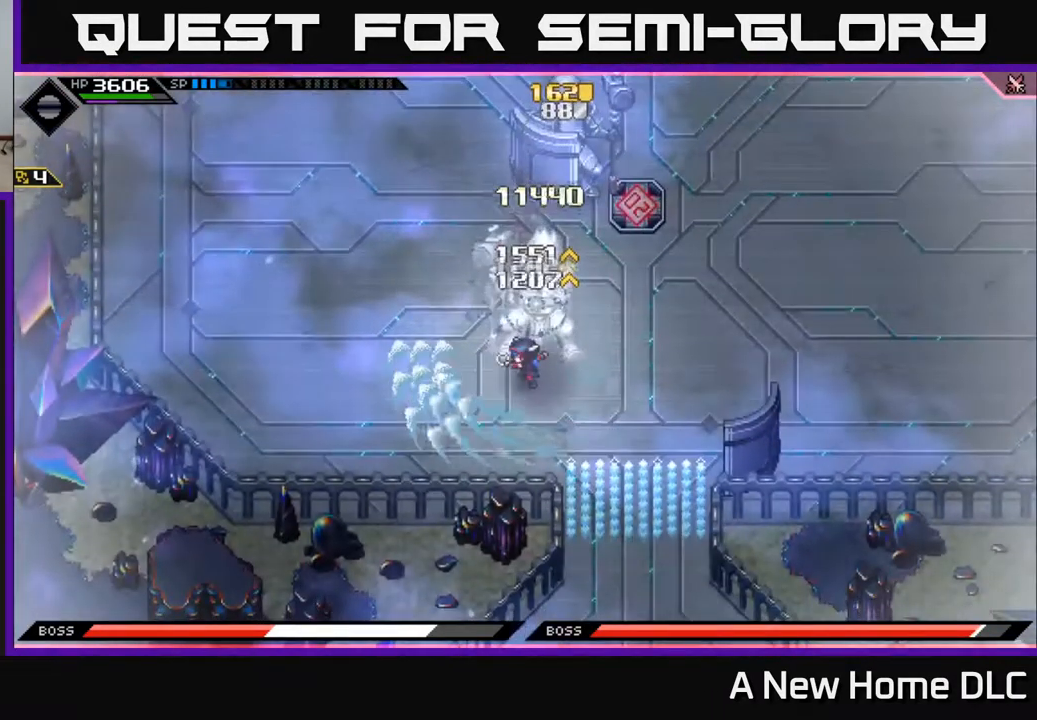
{"dt_ms": 500, "buttons": [], "left_stick": "down", "right_stick": "center", "events": [[50, "left_stick", "up"], [233, "X", "down"], [300, "X", "up"], [367, "X", "down"], [367, "left_stick", "down"], [433, "X", "up"]]}
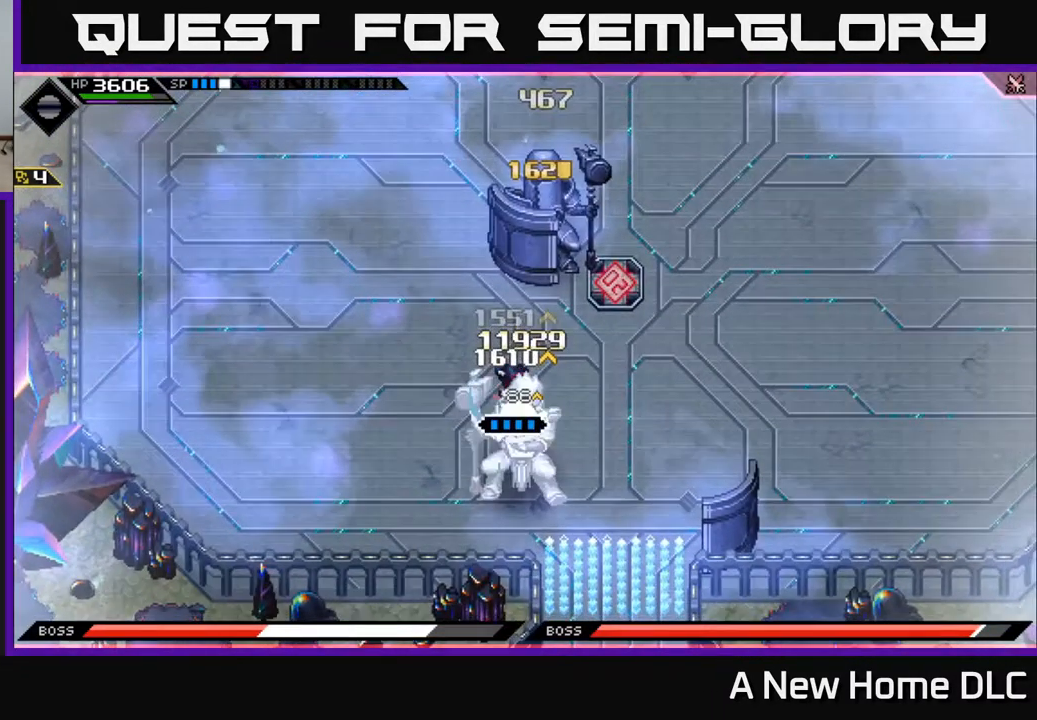
{"dt_ms": 500, "buttons": [], "left_stick": "down", "right_stick": "center", "events": [[17, "X", "down"], [100, "X", "up"], [183, "X", "down"], [267, "X", "up"], [350, "X", "down"], [433, "X", "up"]]}